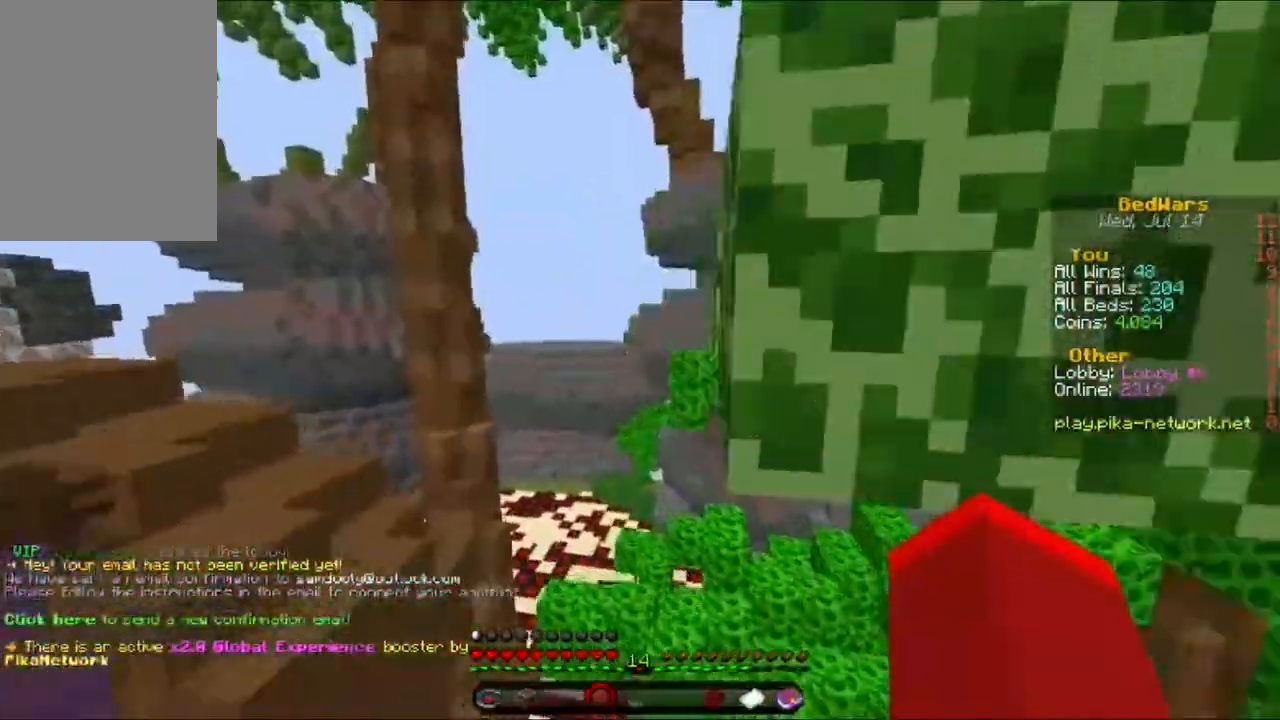
Gameplay with keyboard and mouse; each line is a JSON object with the keys and mouse buttons held at the frame after it. "events" lists presses ("down") and releases ("up") of "a", "d", "s", "w", "mouse_left" and "mouse_right" between this image and that frame as [ms after this image, input, new state], when the widget could be followed in between. "mouse_left", "mouse_right" = the "left", "right" buttons of the "mouse" list. No other keys are recorded. Fast repeated clicks can show as one long hold. Mouse movement is not recorded.
{"keys": ["w"], "mouse": [], "events": [[240, "mouse_left", "down"], [280, "mouse_left", "up"]]}
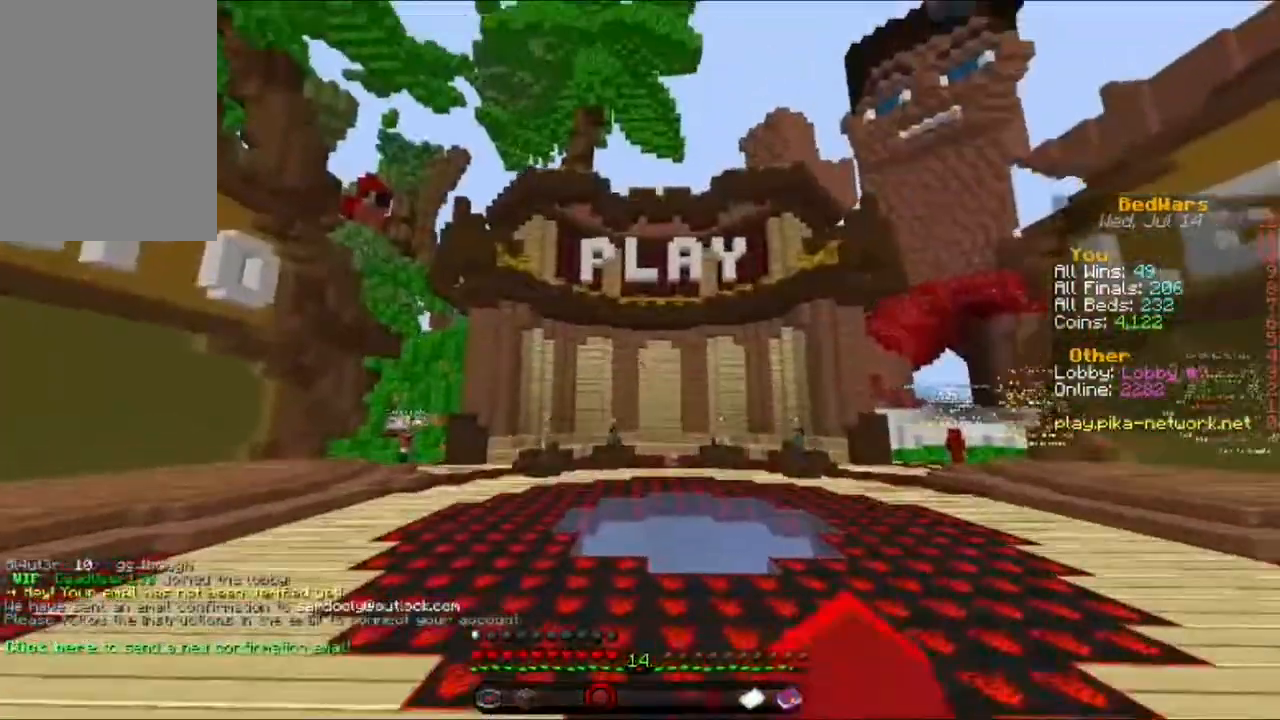
{"keys": ["w"], "mouse": [], "events": []}
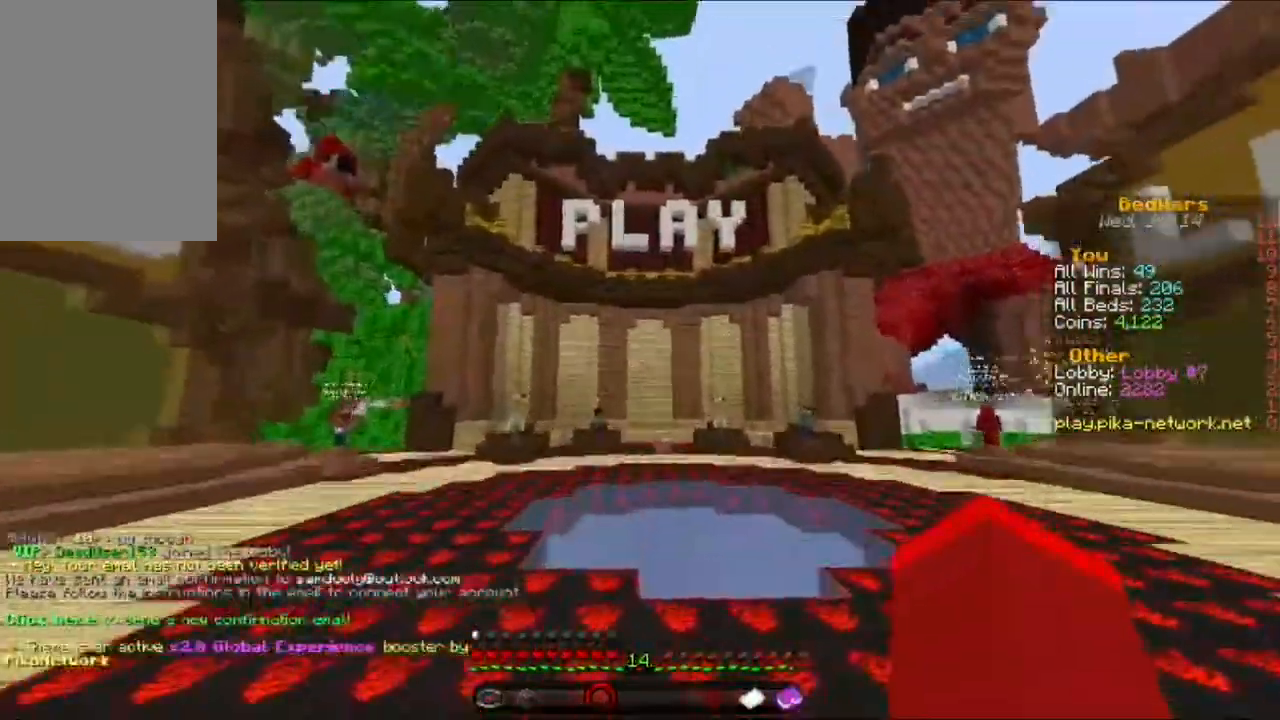
{"keys": ["w"], "mouse": [], "events": []}
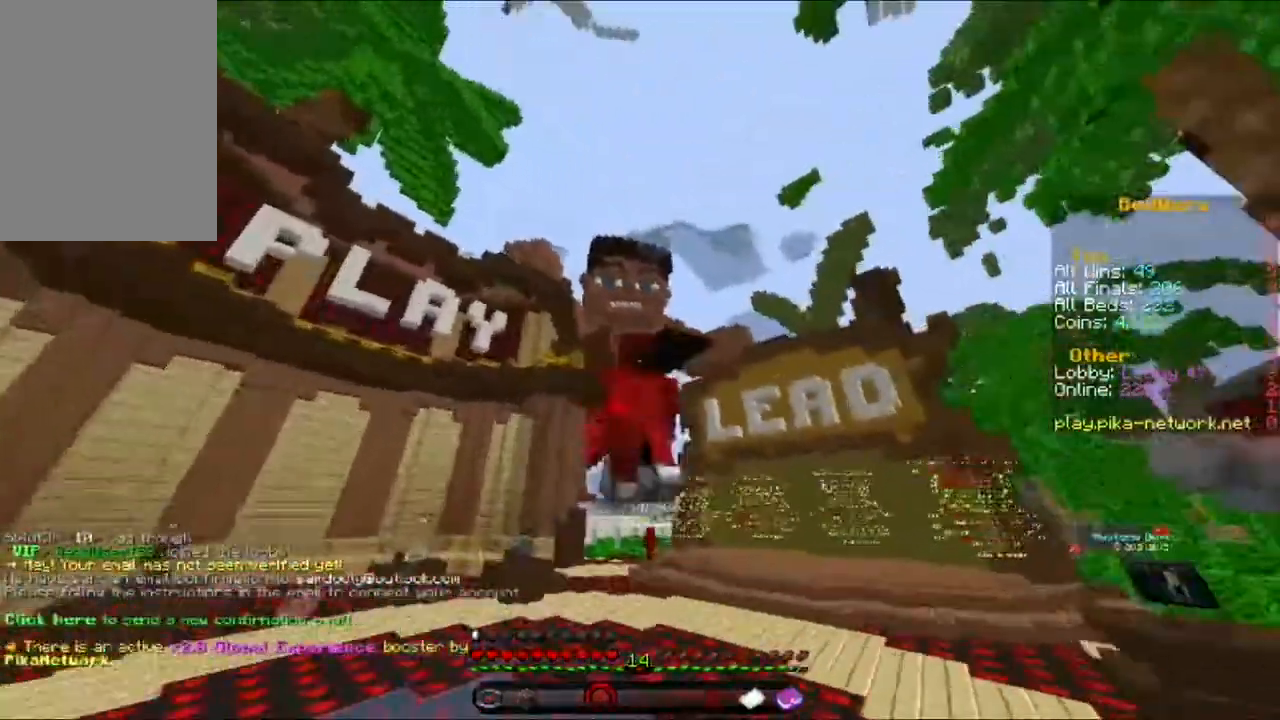
{"keys": ["w"], "mouse": ["left"], "events": [[280, "mouse_left", "down"], [360, "mouse_left", "up"], [440, "mouse_left", "down"]]}
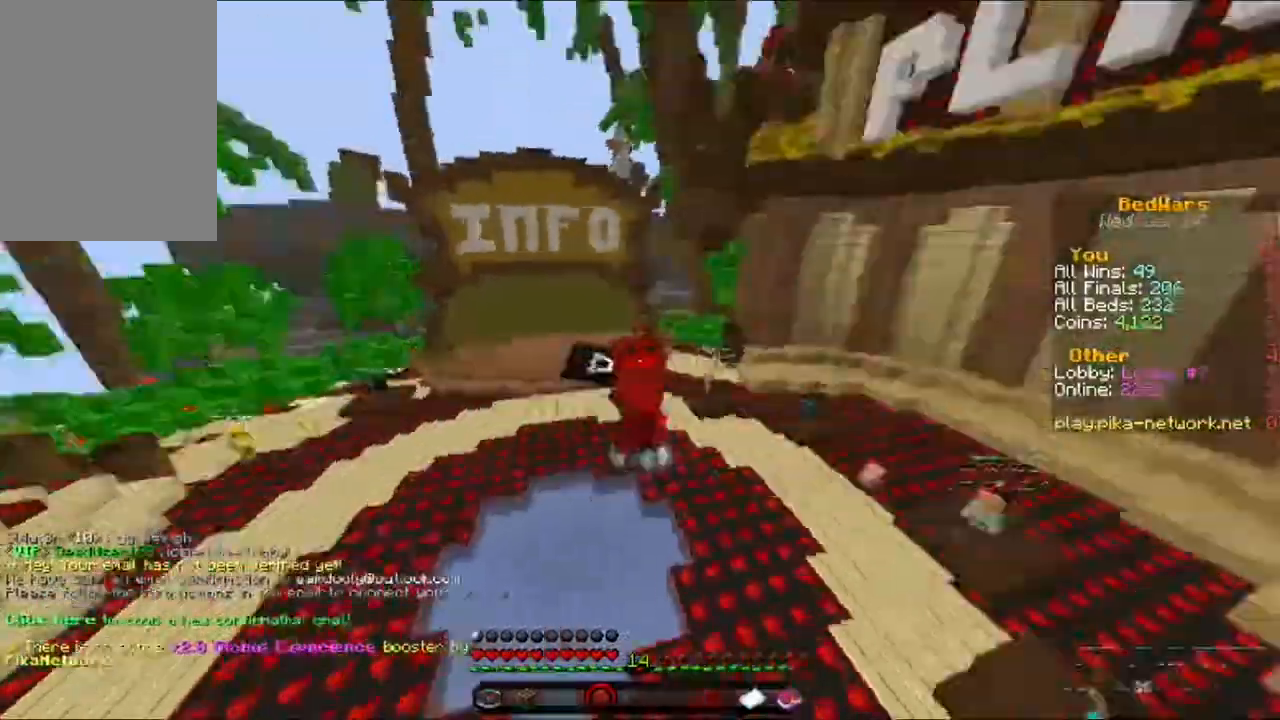
{"keys": ["w"], "mouse": [], "events": [[80, "mouse_left", "up"], [160, "mouse_left", "down"], [320, "mouse_left", "up"]]}
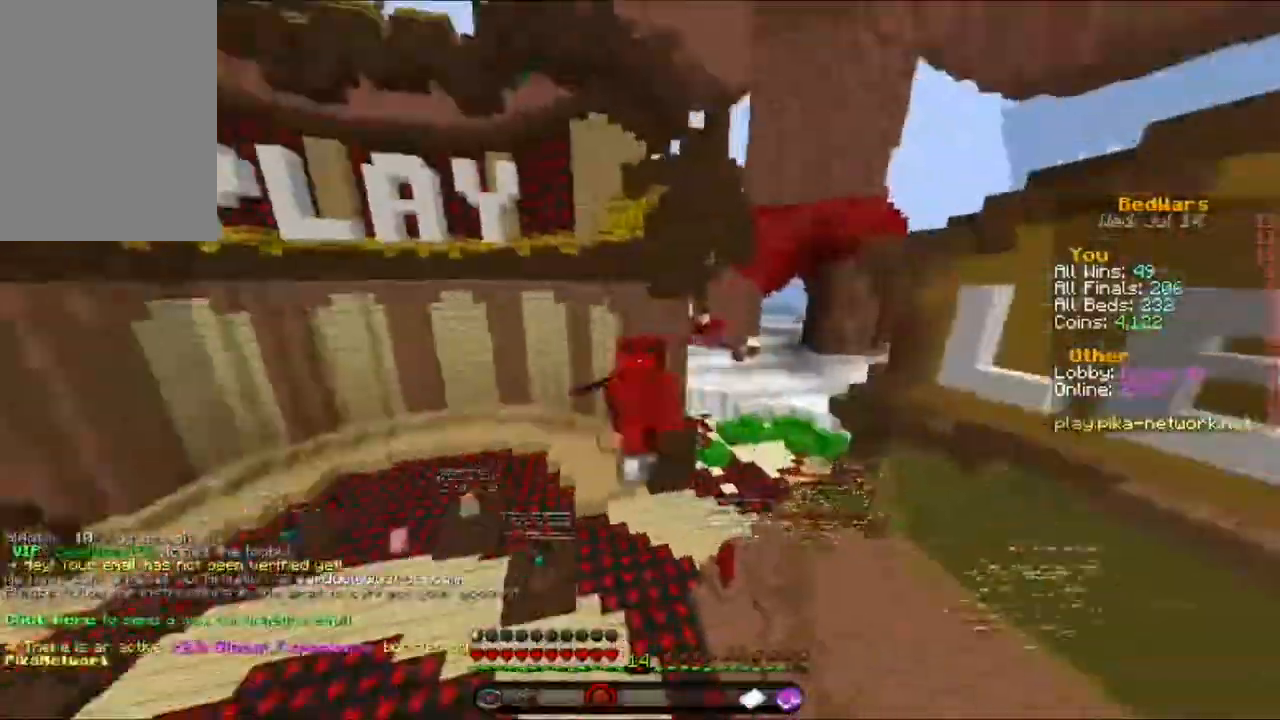
{"keys": ["w"], "mouse": ["left"], "events": [[280, "mouse_left", "down"]]}
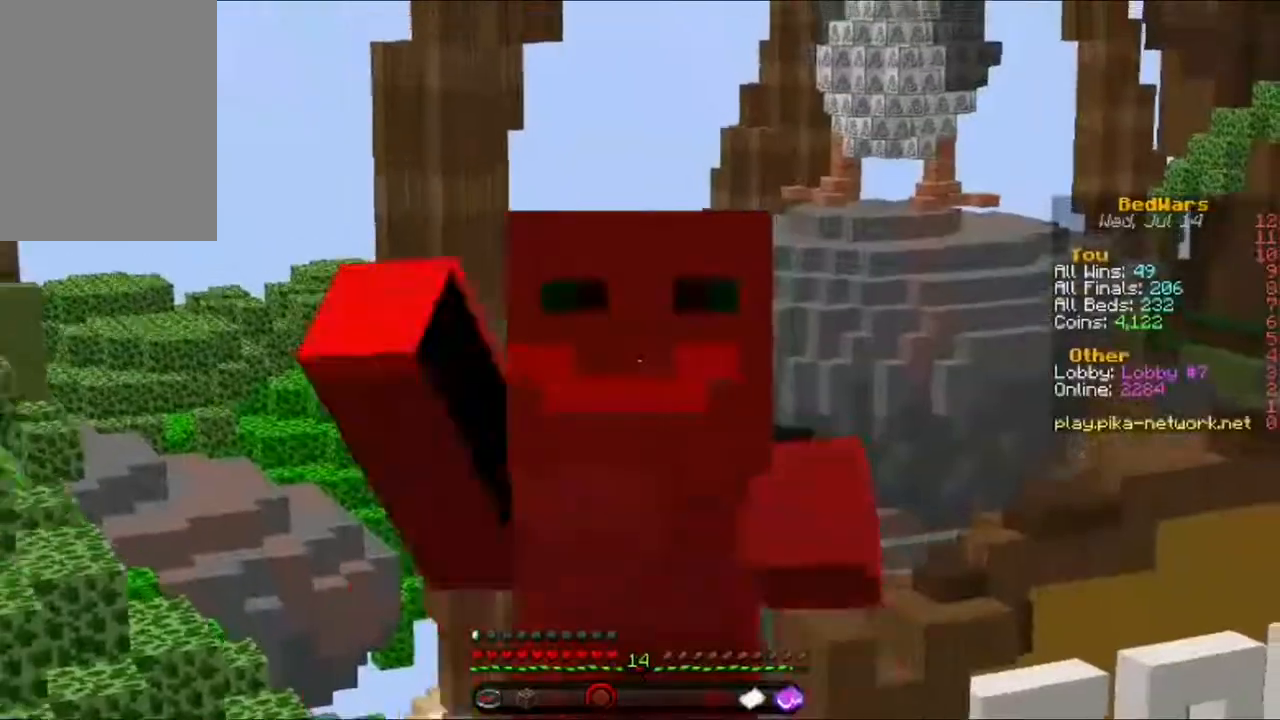
{"keys": ["w"], "mouse": [], "events": [[200, "mouse_left", "up"], [320, "mouse_left", "down"], [440, "mouse_left", "up"]]}
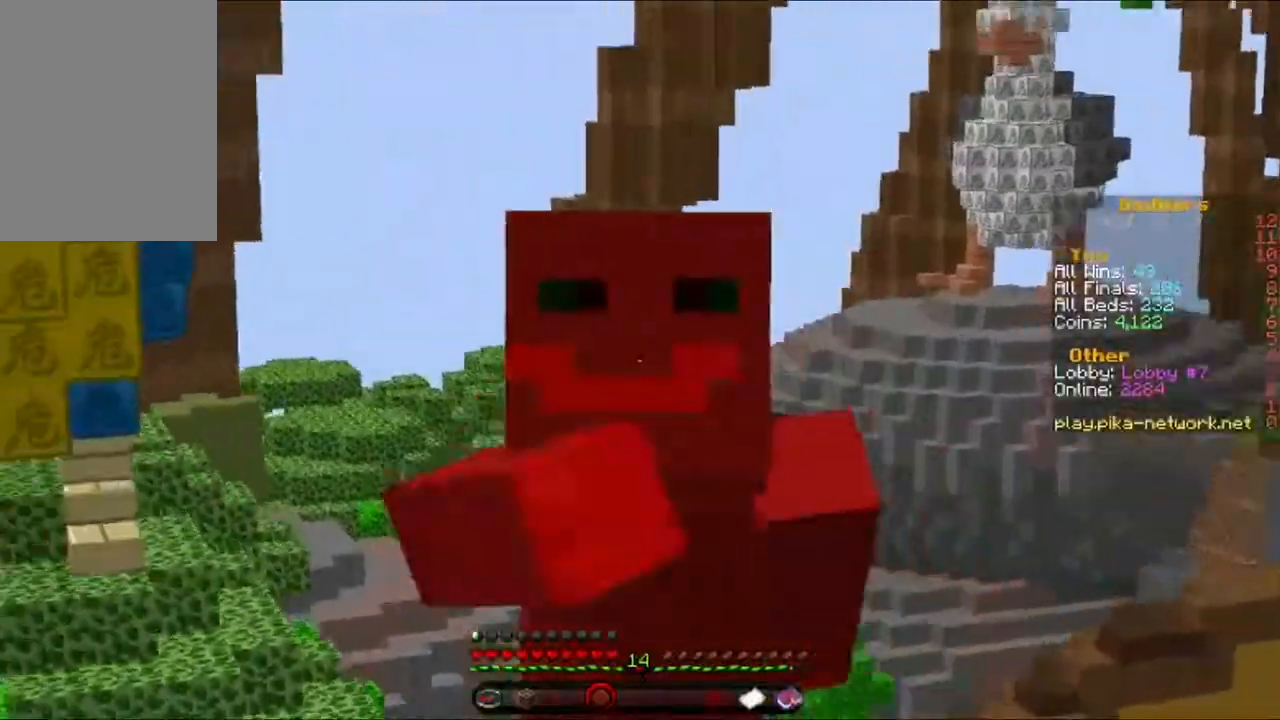
{"keys": ["w"], "mouse": [], "events": [[40, "mouse_left", "down"], [120, "mouse_left", "up"], [240, "mouse_left", "down"], [280, "mouse_left", "up"]]}
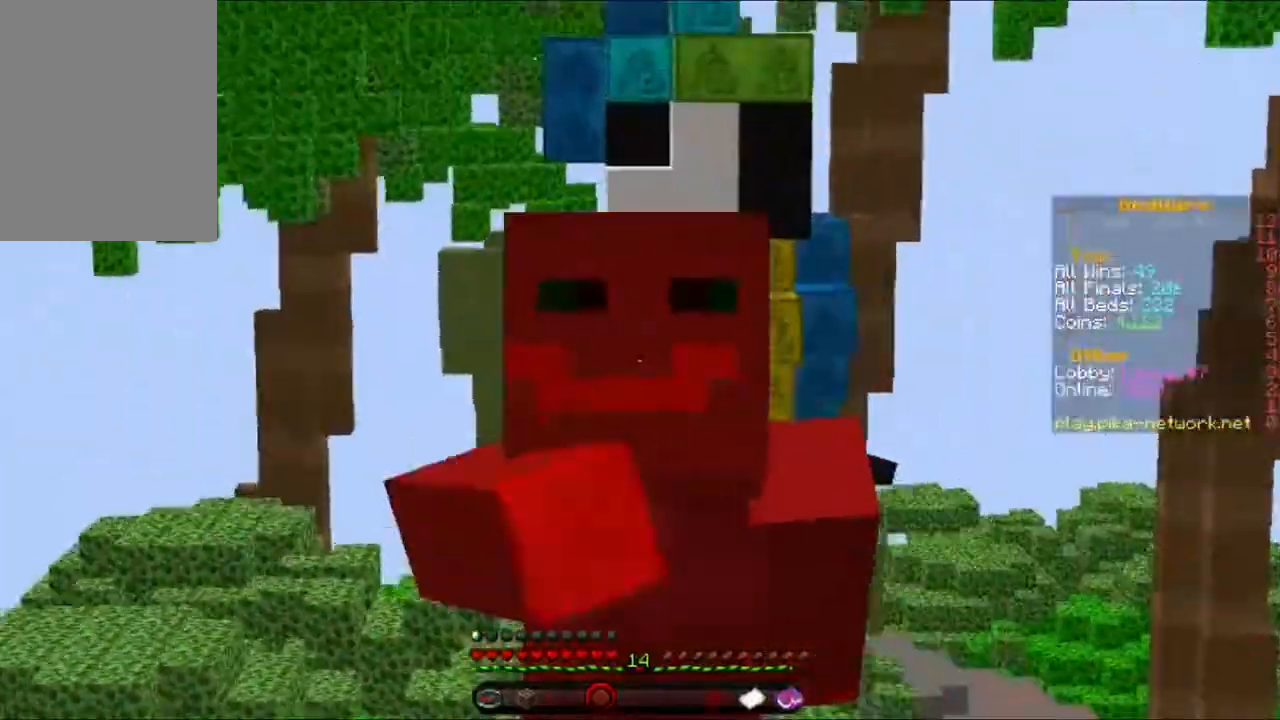
{"keys": ["w"], "mouse": [], "events": []}
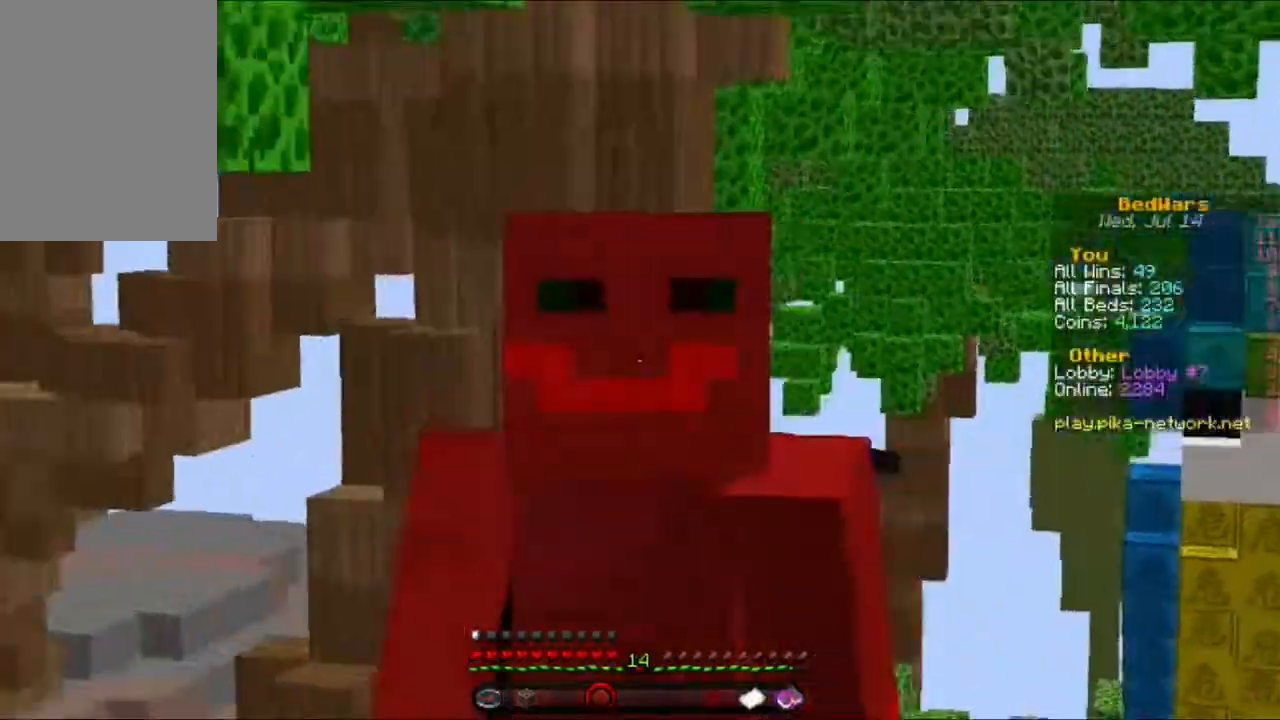
{"keys": ["w"], "mouse": [], "events": []}
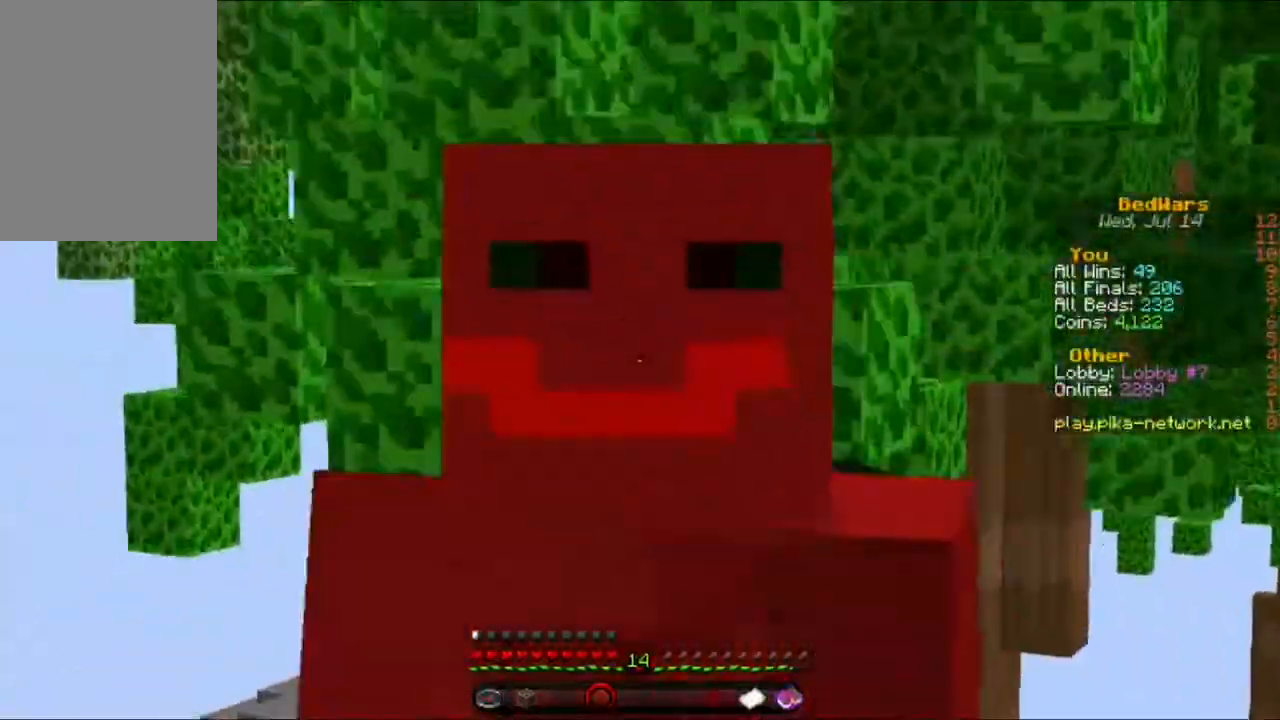
{"keys": ["w"], "mouse": [], "events": [[80, "mouse_left", "down"], [200, "mouse_left", "up"], [240, "mouse_left", "down"], [360, "mouse_left", "up"]]}
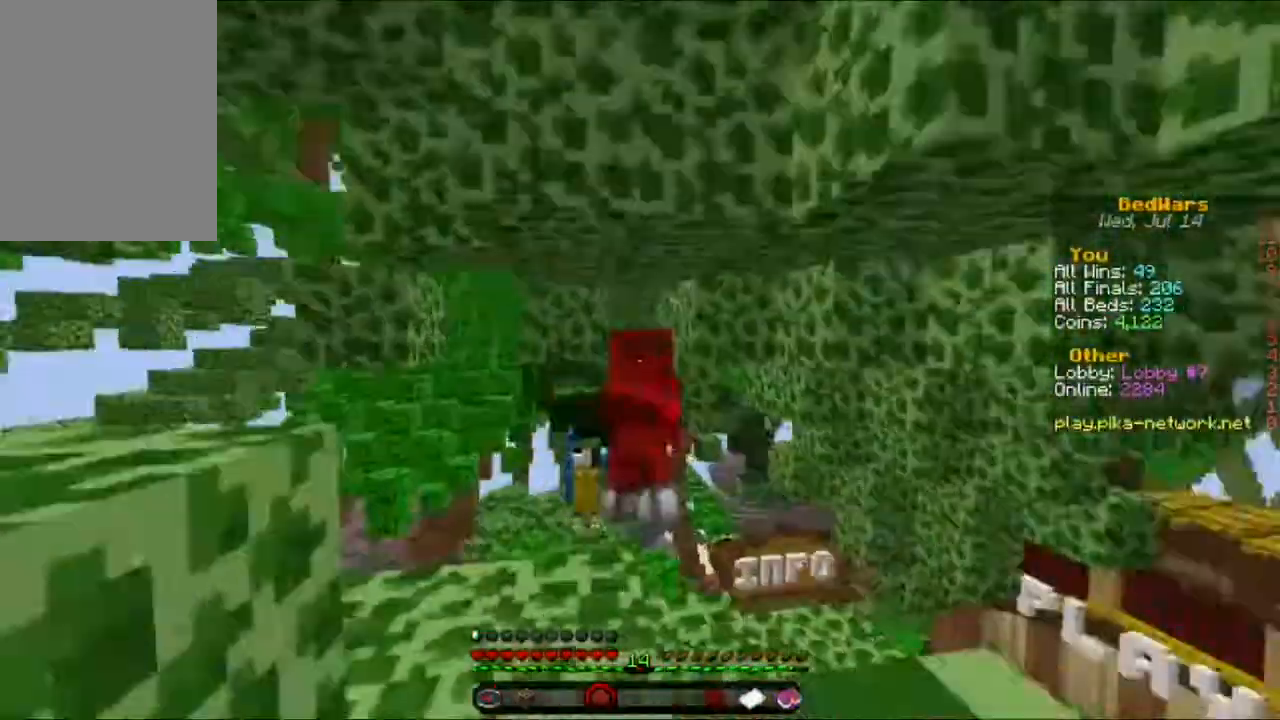
{"keys": ["w"], "mouse": [], "events": []}
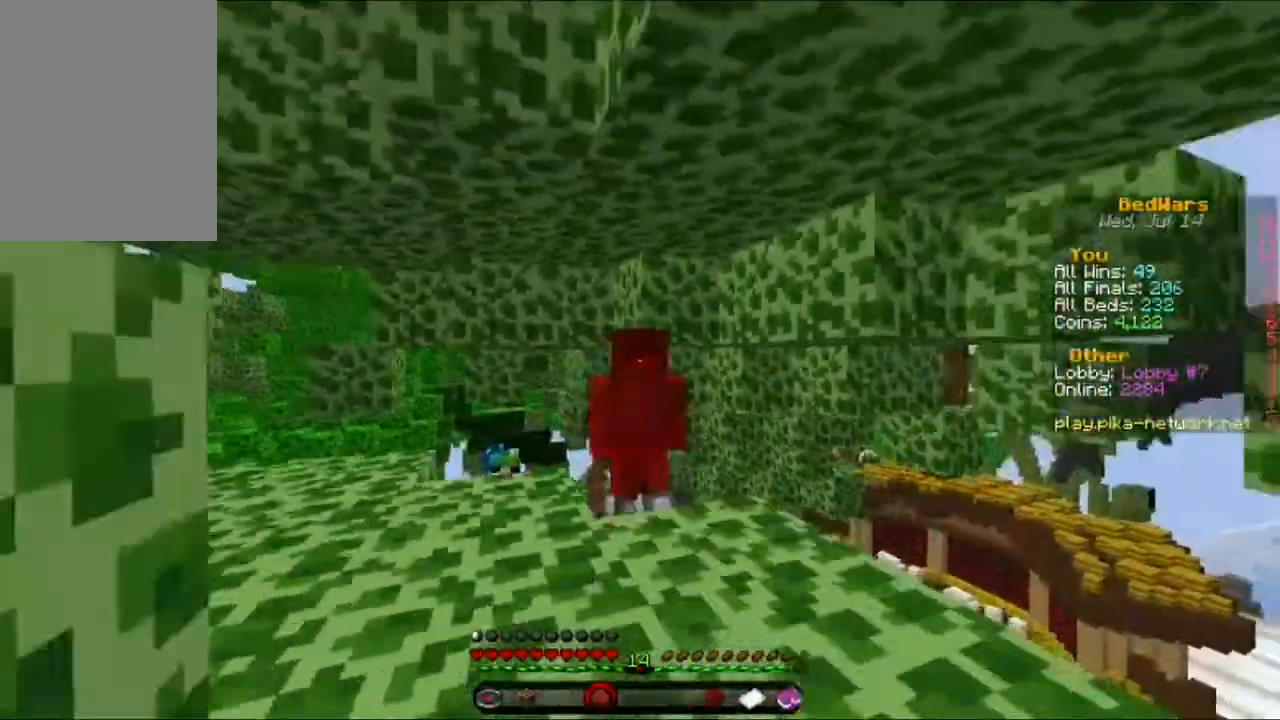
{"keys": [], "mouse": [], "events": [[360, "w", "up"]]}
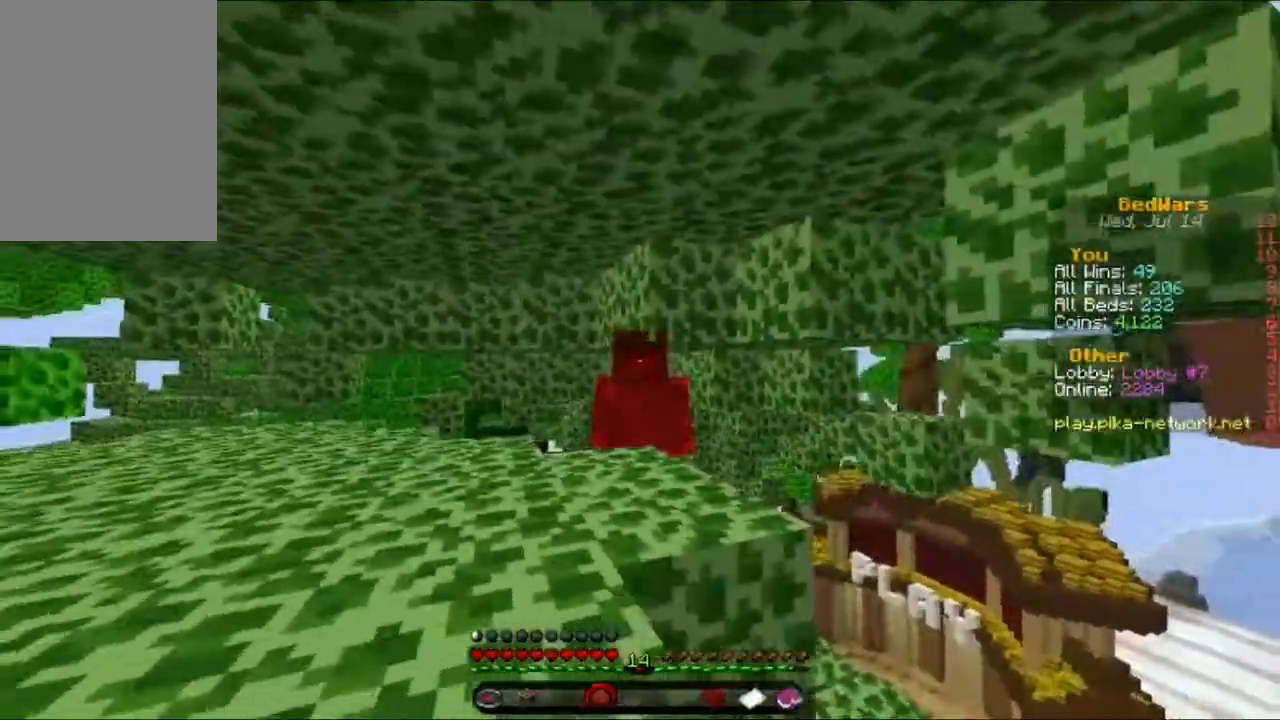
{"keys": [], "mouse": [], "events": []}
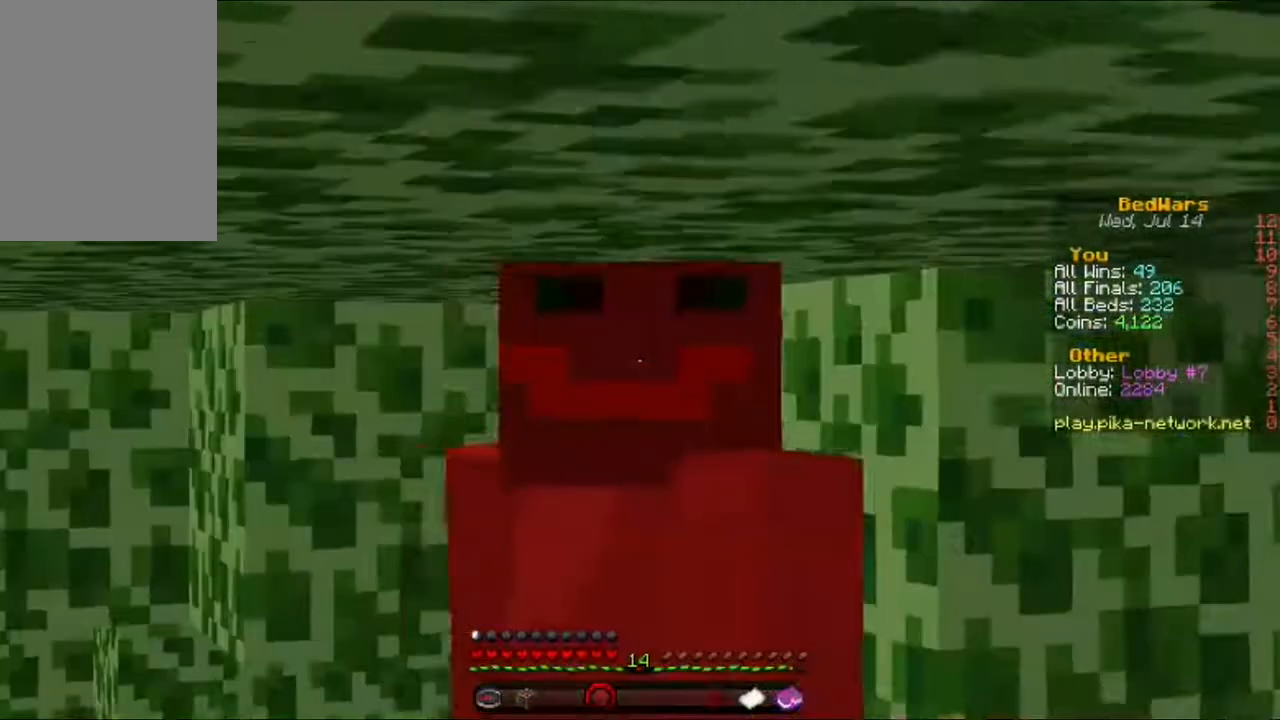
{"keys": [], "mouse": [], "events": []}
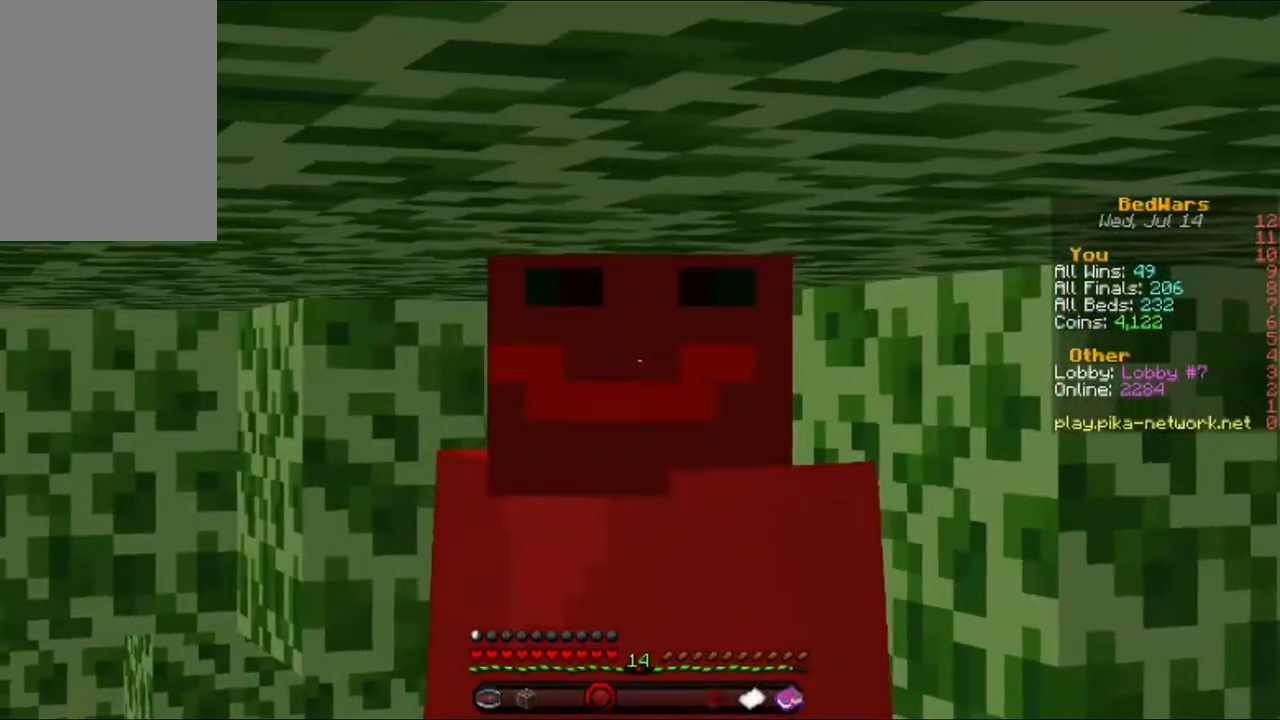
{"keys": [], "mouse": [], "events": []}
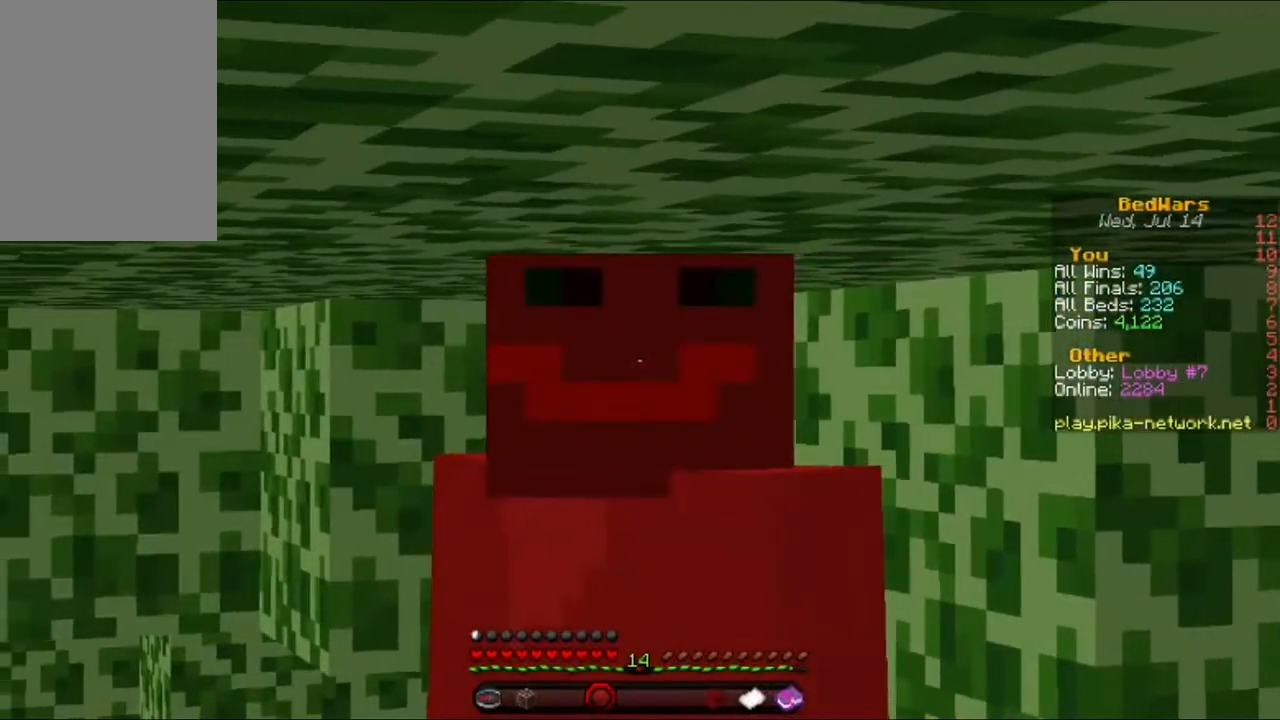
{"keys": [], "mouse": [], "events": []}
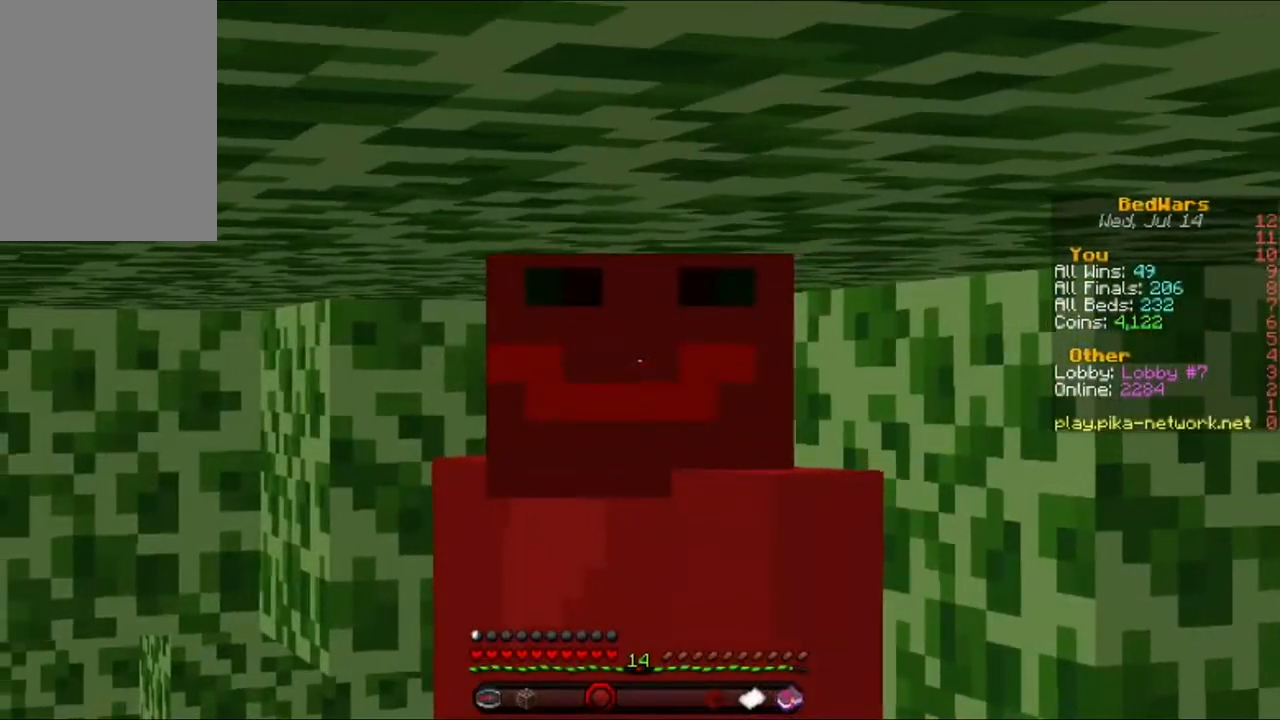
{"keys": [], "mouse": [], "events": []}
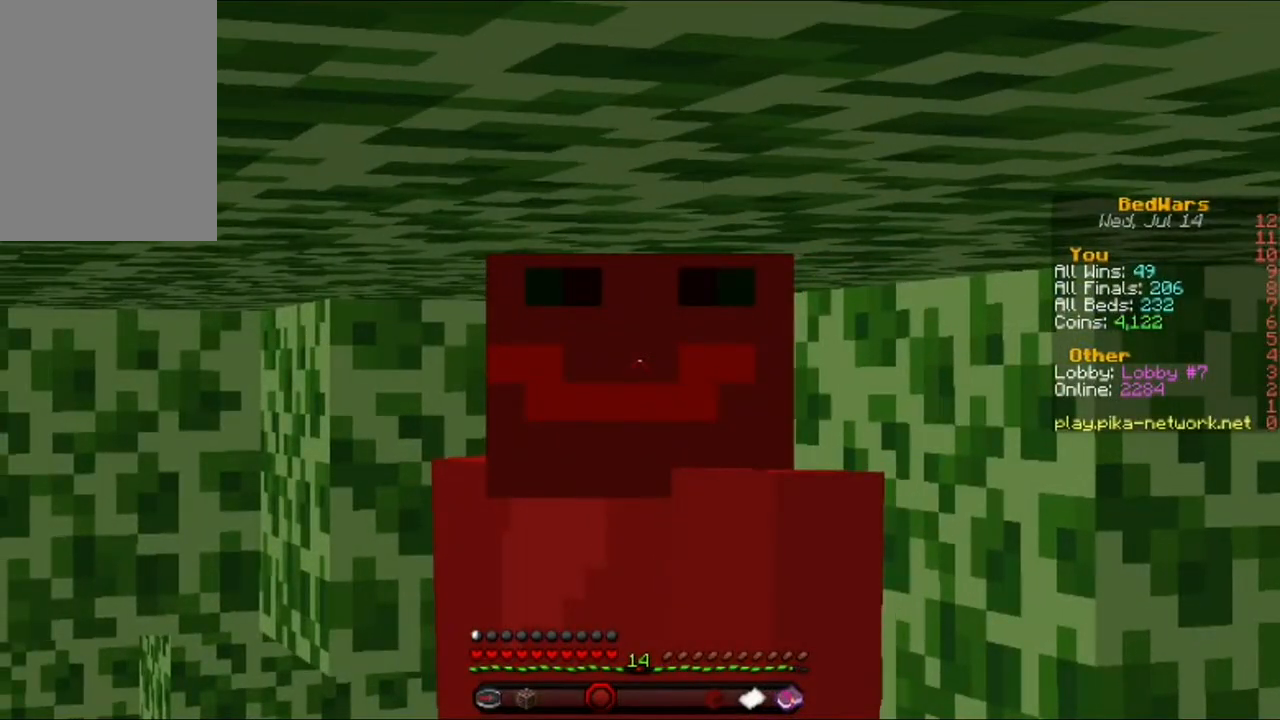
{"keys": [], "mouse": [], "events": []}